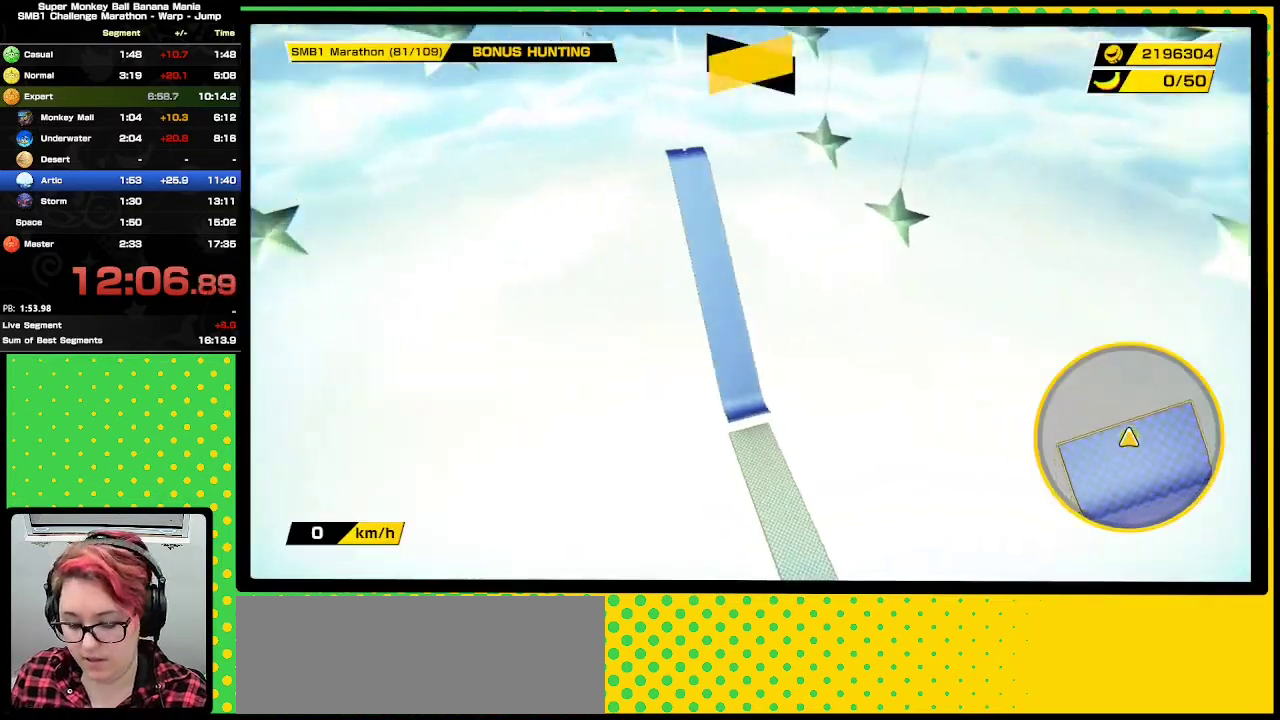
Gameplay with a controller (Nintendo layout); each line is a JSON object with the inputs held at the frame after it. "events" lists button and stick changes between this image and that frame as [ms after this image, input, new state], when the widget could be followed in between. Not read: L3 R3 left_stick.
{"buttons": [], "events": []}
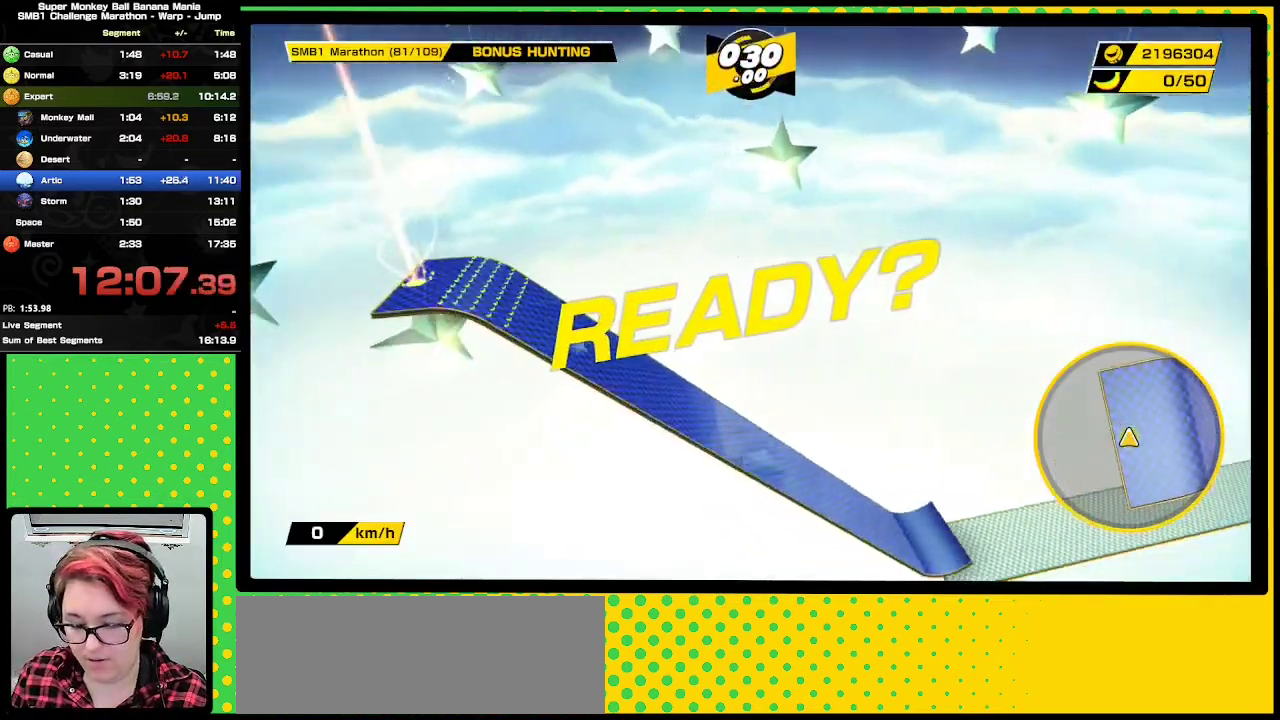
{"buttons": [], "events": []}
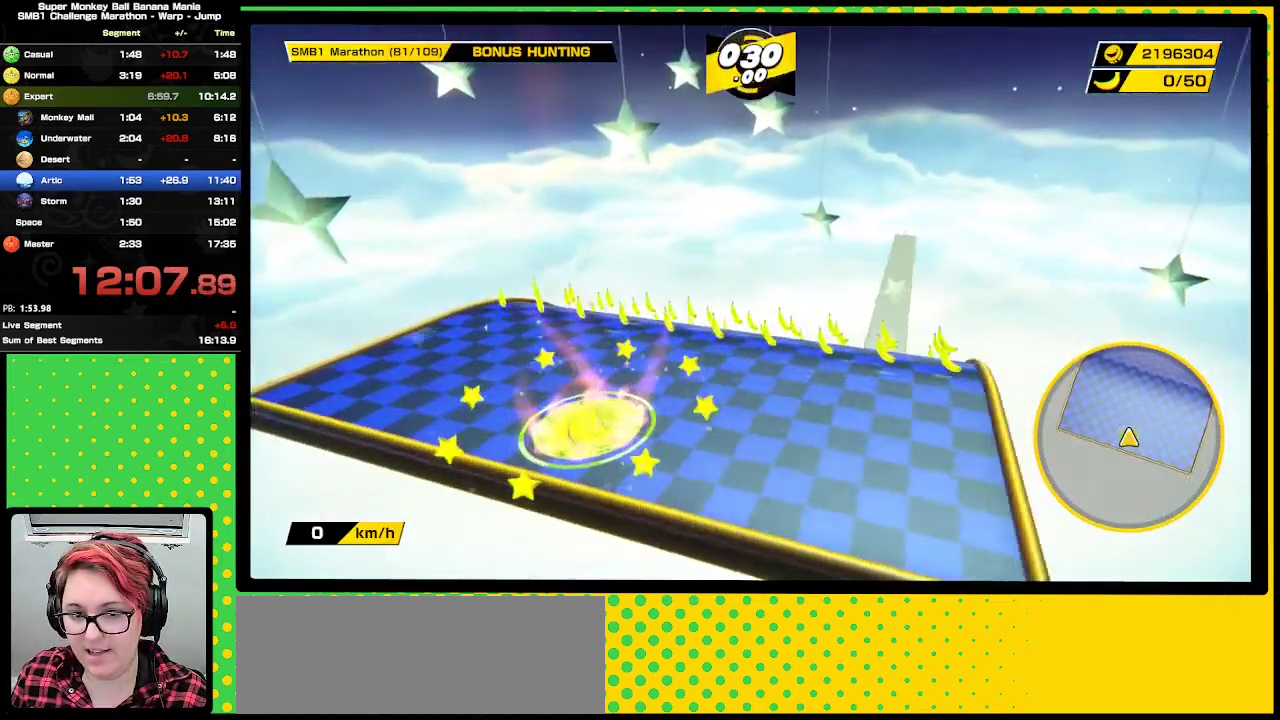
{"buttons": [], "events": []}
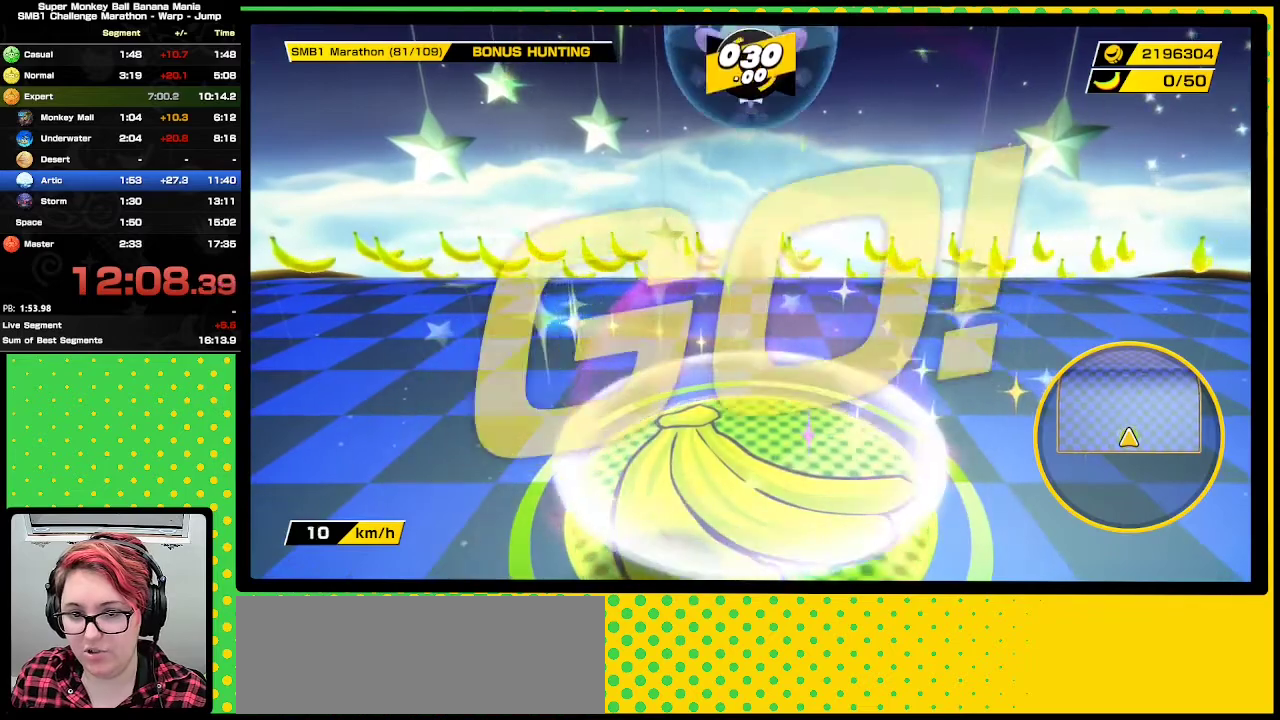
{"buttons": ["A"], "events": [[17, "A", "down"], [250, "A", "up"], [417, "A", "down"]]}
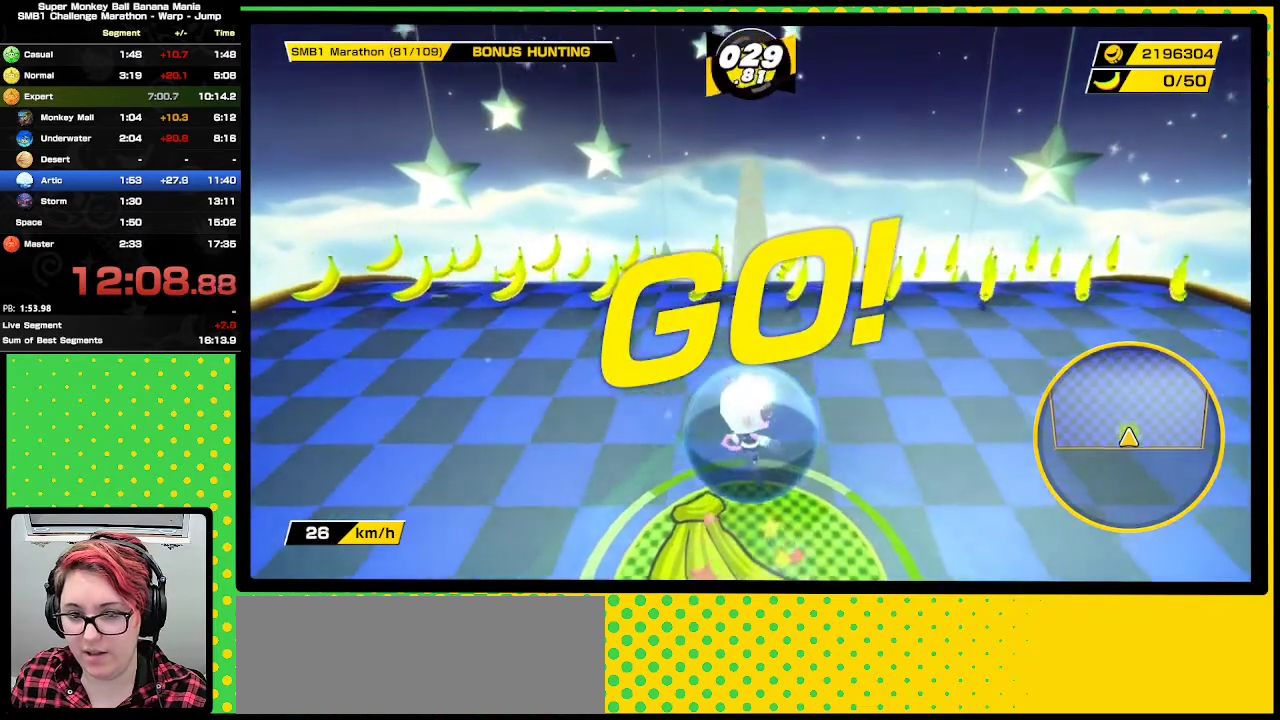
{"buttons": ["A"], "events": []}
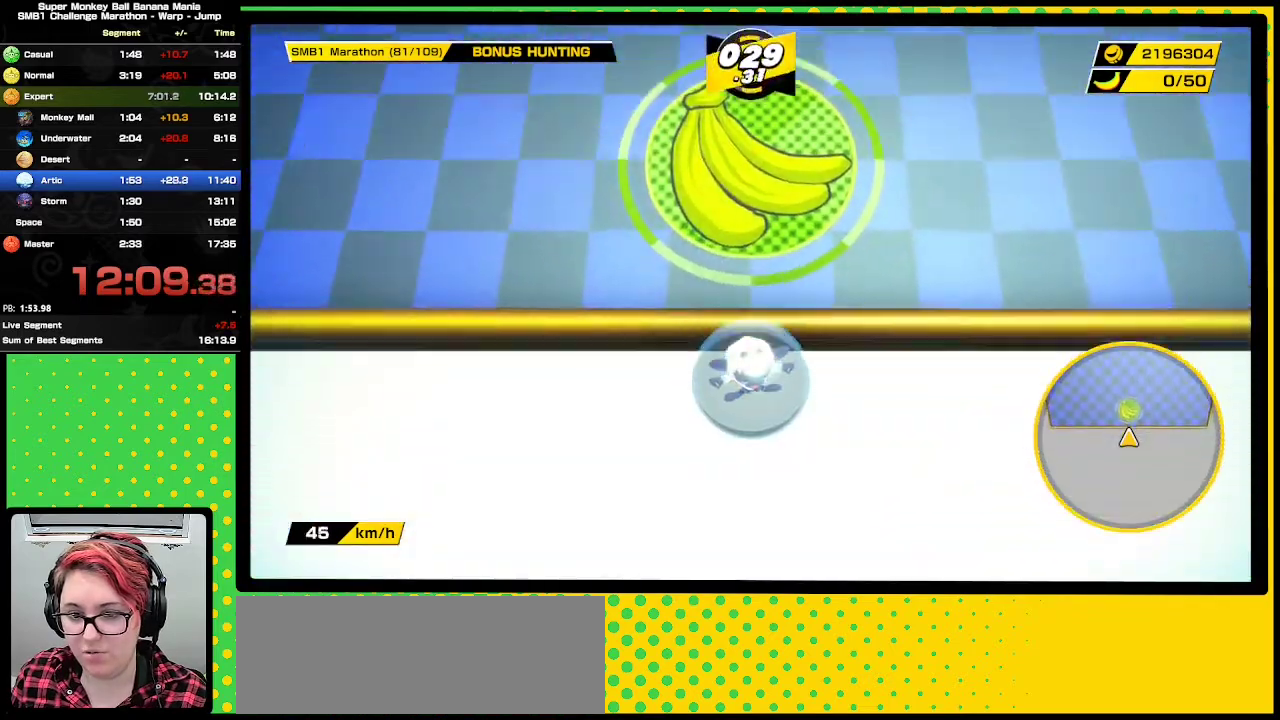
{"buttons": ["A"], "events": []}
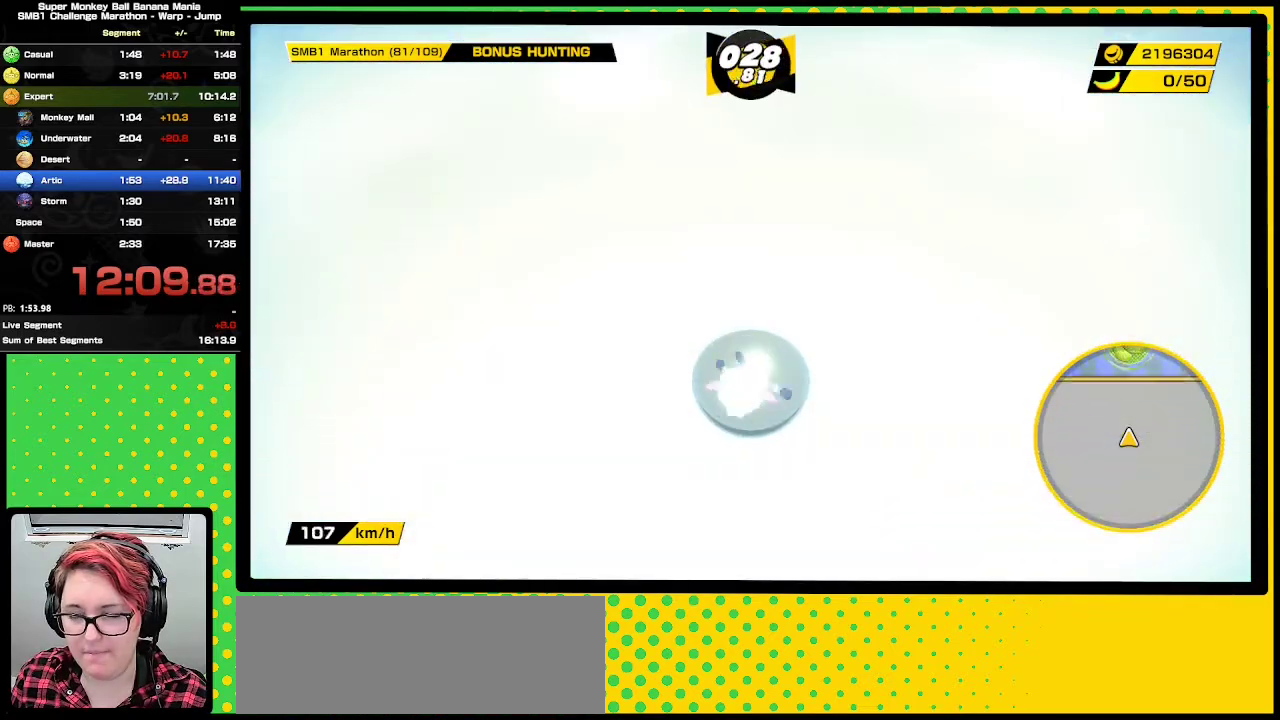
{"buttons": ["A"], "events": []}
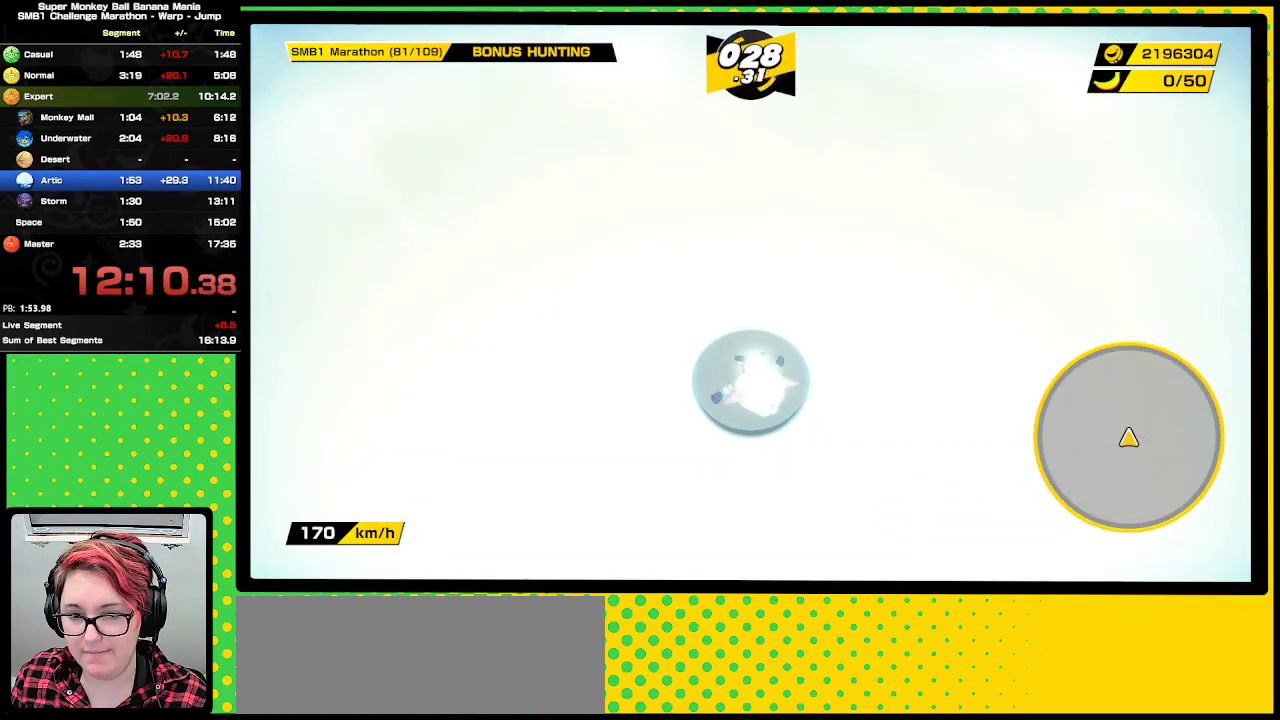
{"buttons": ["A"], "events": []}
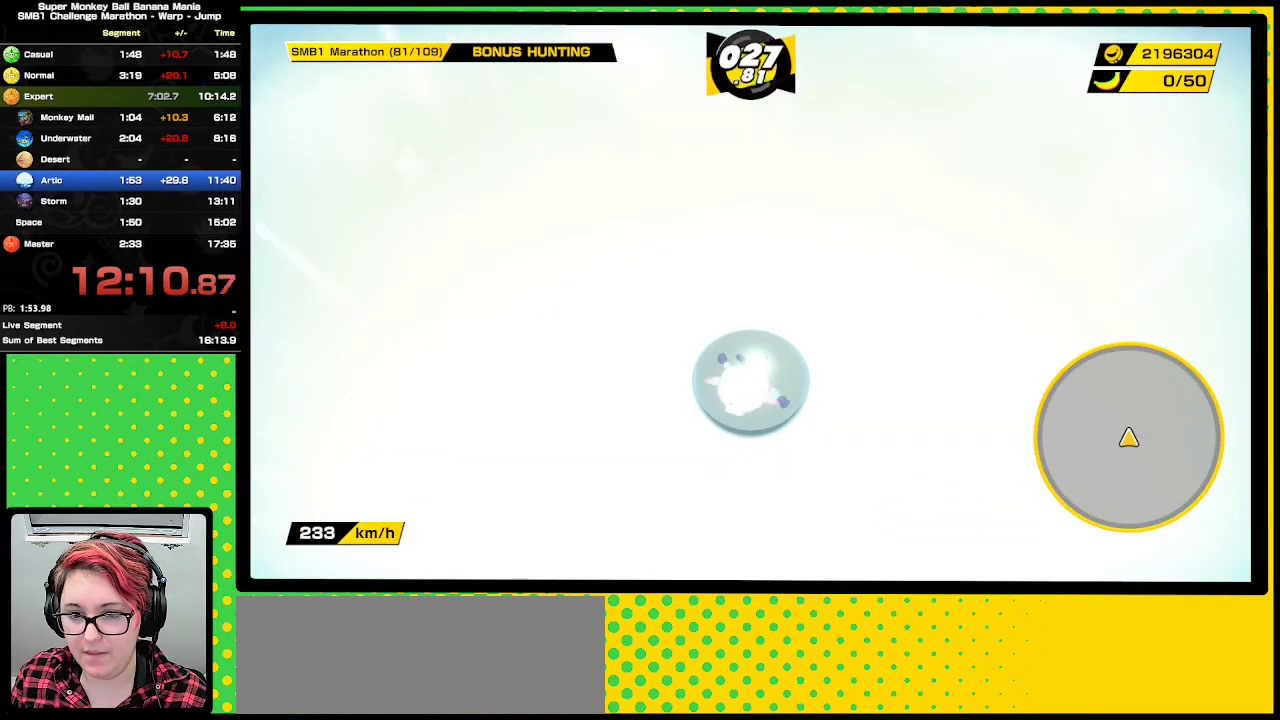
{"buttons": ["A"], "events": []}
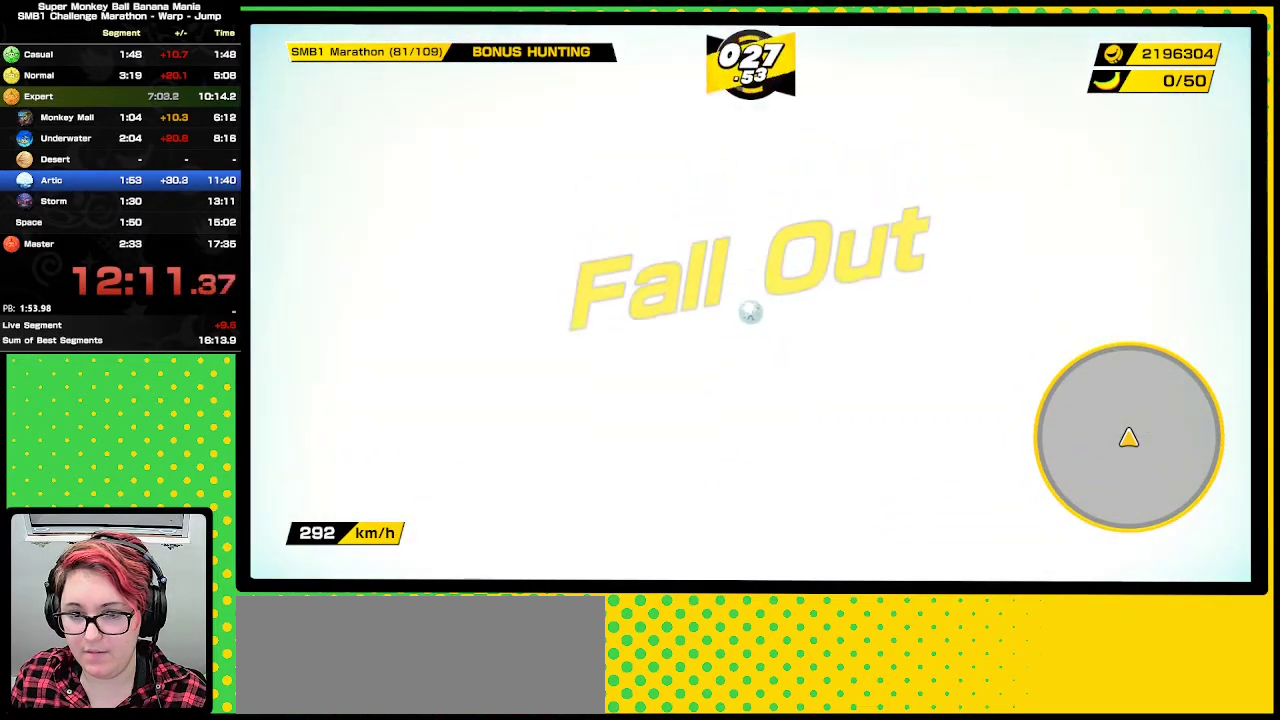
{"buttons": ["A"], "events": []}
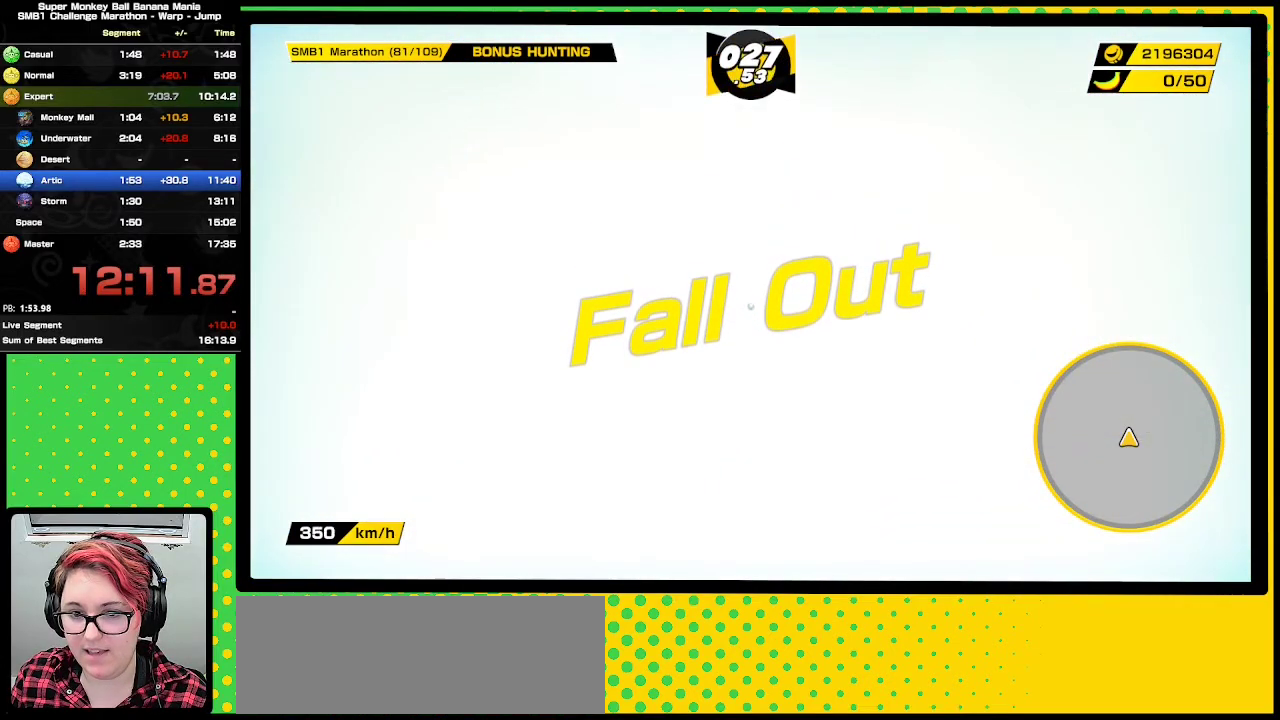
{"buttons": [], "events": [[417, "A", "up"]]}
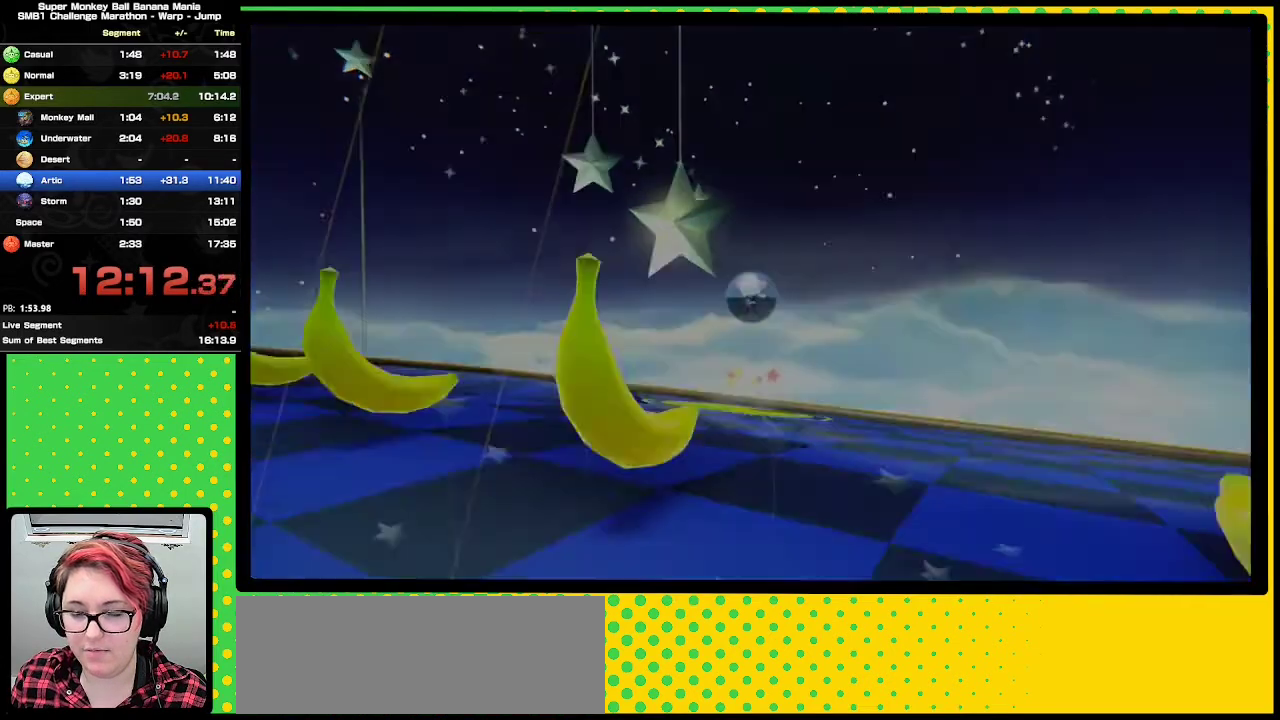
{"buttons": [], "events": [[33, "A", "down"], [117, "A", "up"], [217, "A", "down"], [300, "A", "up"], [383, "A", "down"], [483, "A", "up"]]}
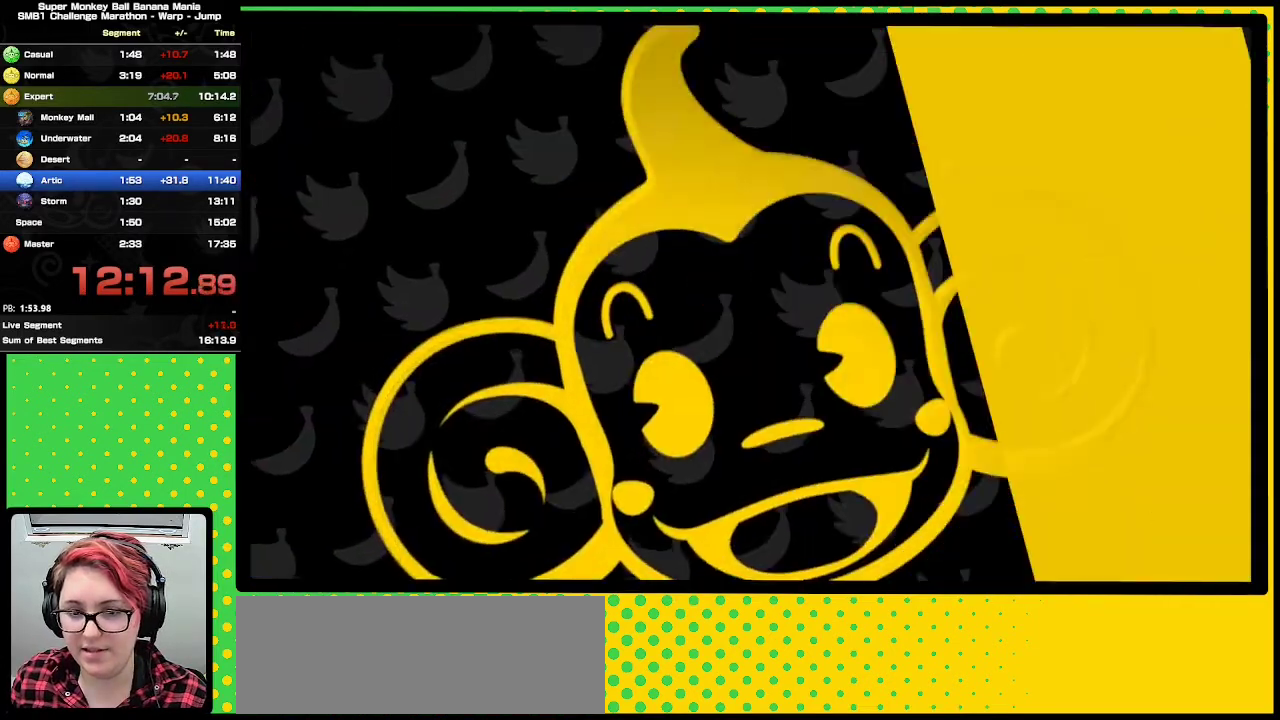
{"buttons": ["A"], "events": [[83, "A", "down"], [183, "A", "up"], [267, "A", "down"]]}
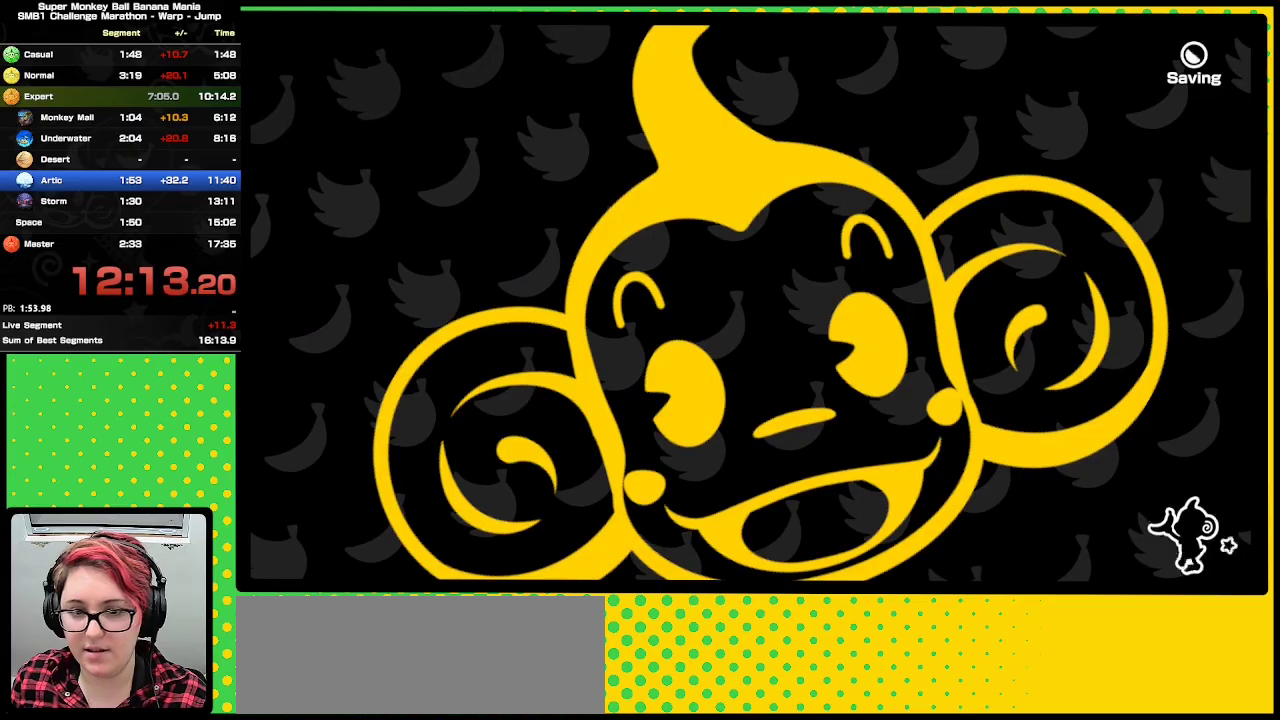
{"buttons": ["A"], "events": []}
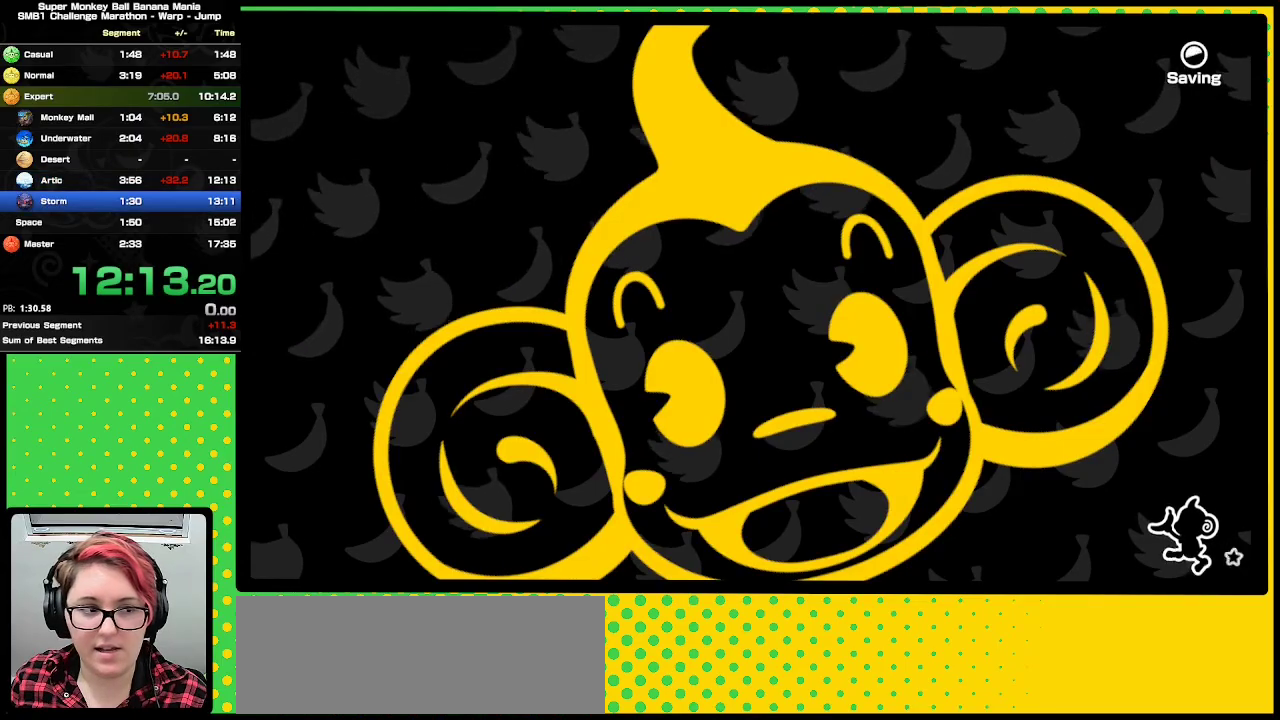
{"buttons": [], "events": [[250, "A", "up"]]}
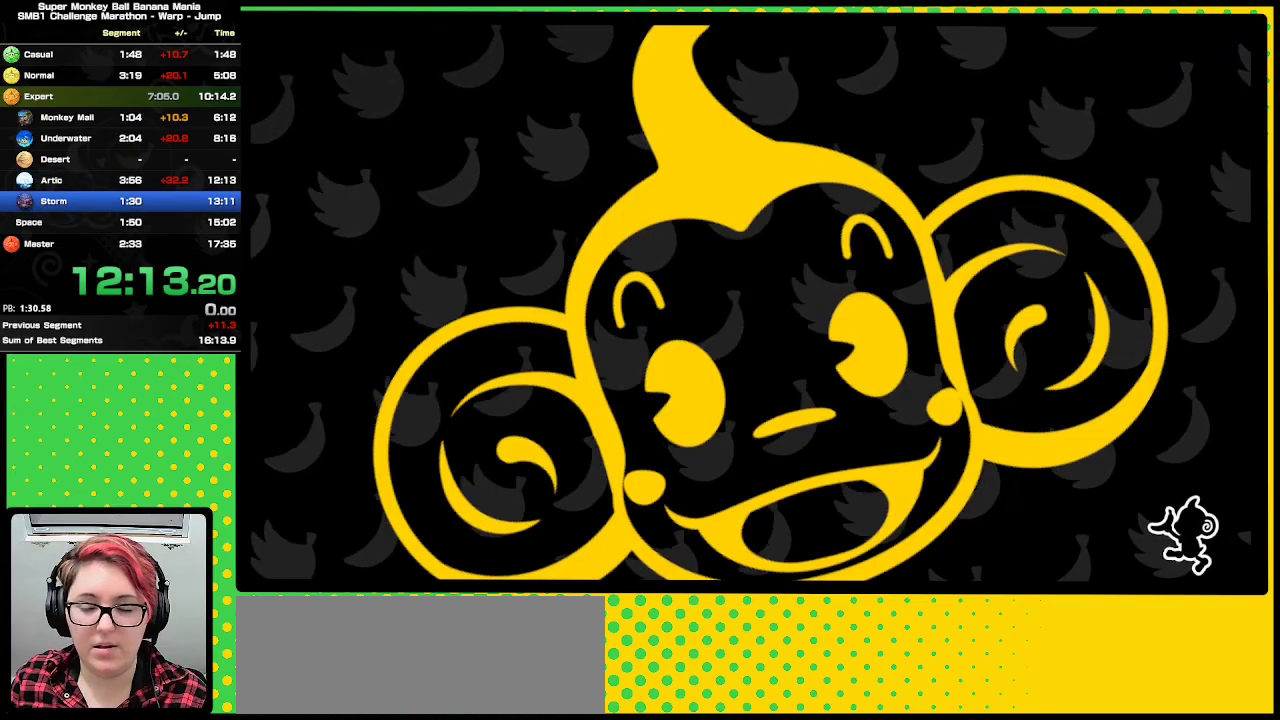
{"buttons": [], "events": []}
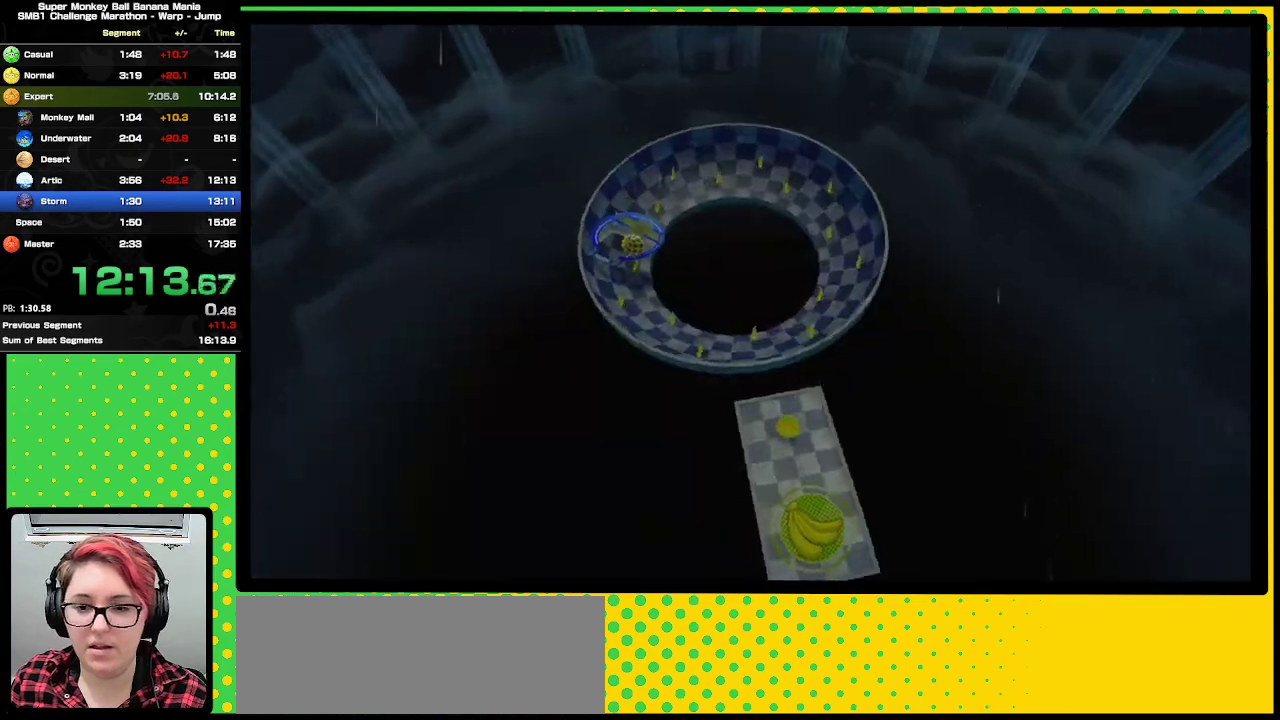
{"buttons": [], "events": []}
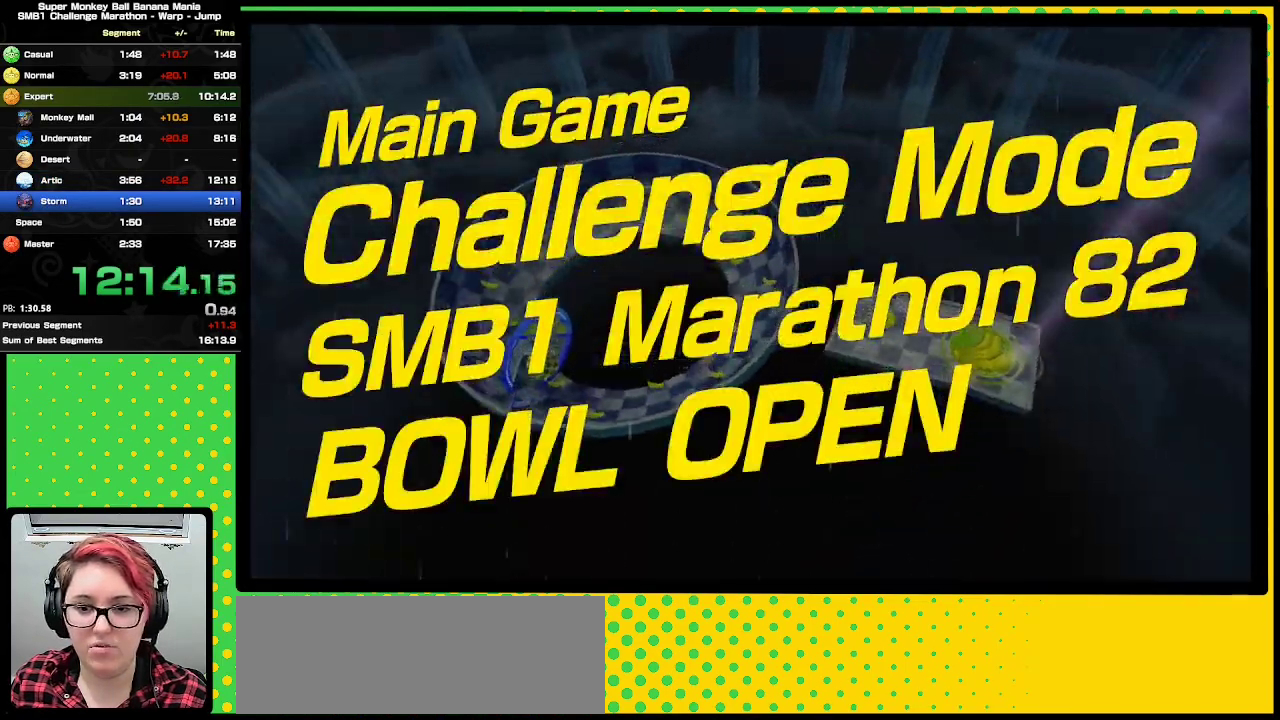
{"buttons": [], "events": []}
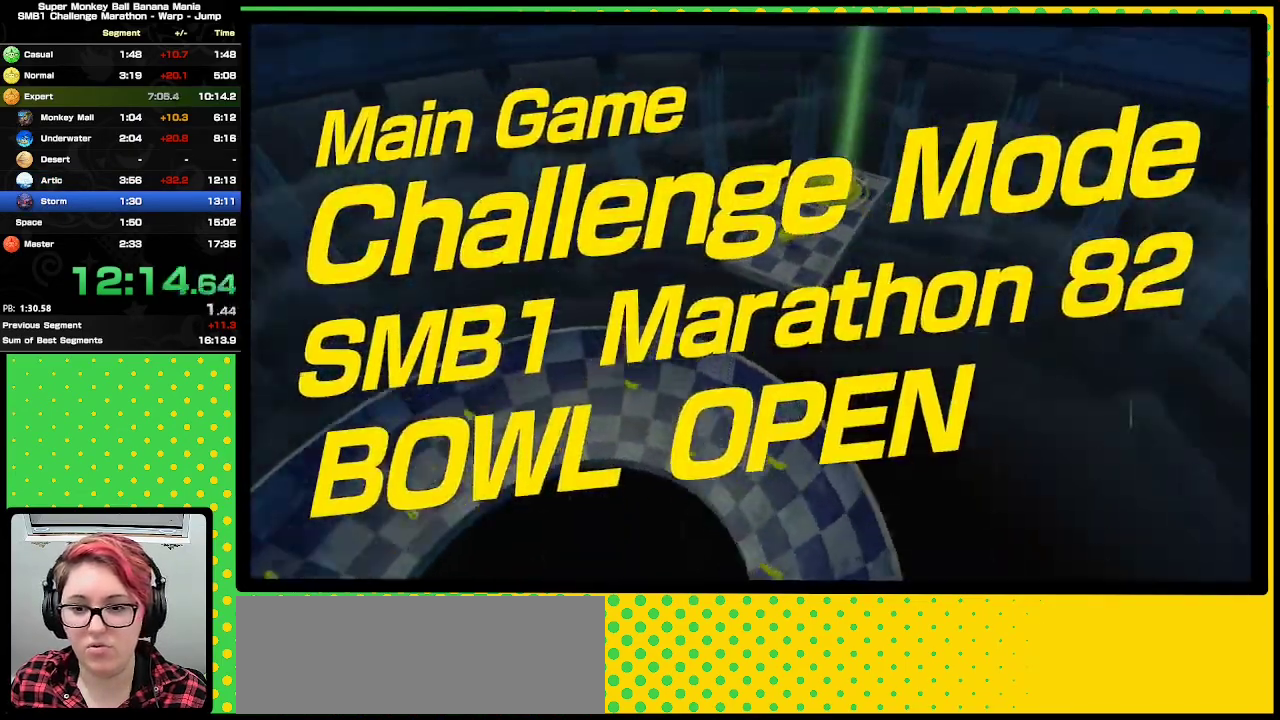
{"buttons": [], "events": []}
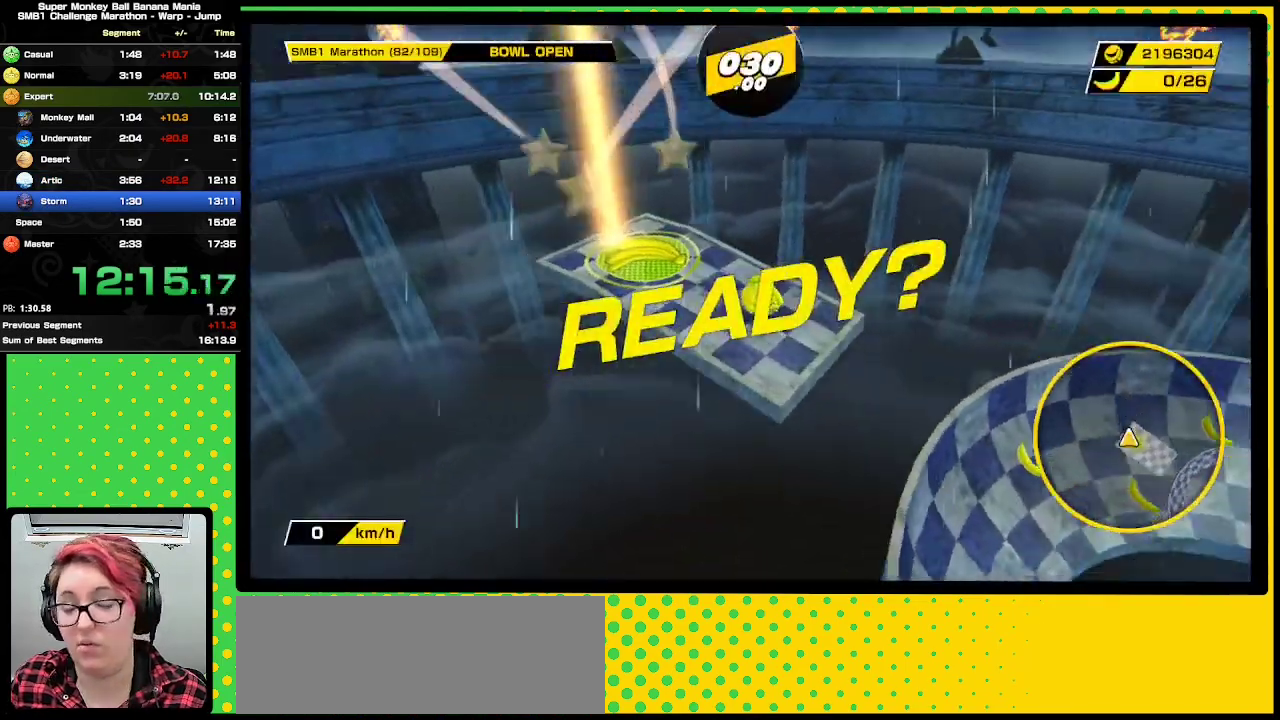
{"buttons": [], "events": []}
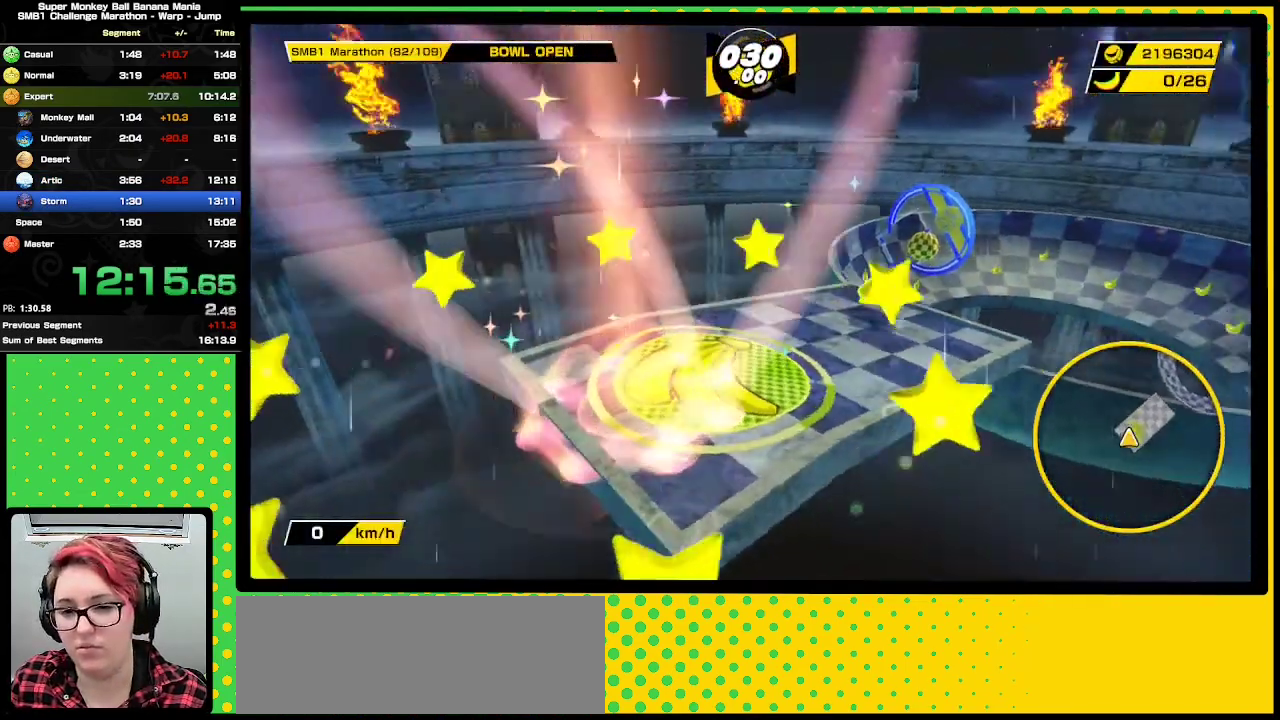
{"buttons": [], "events": []}
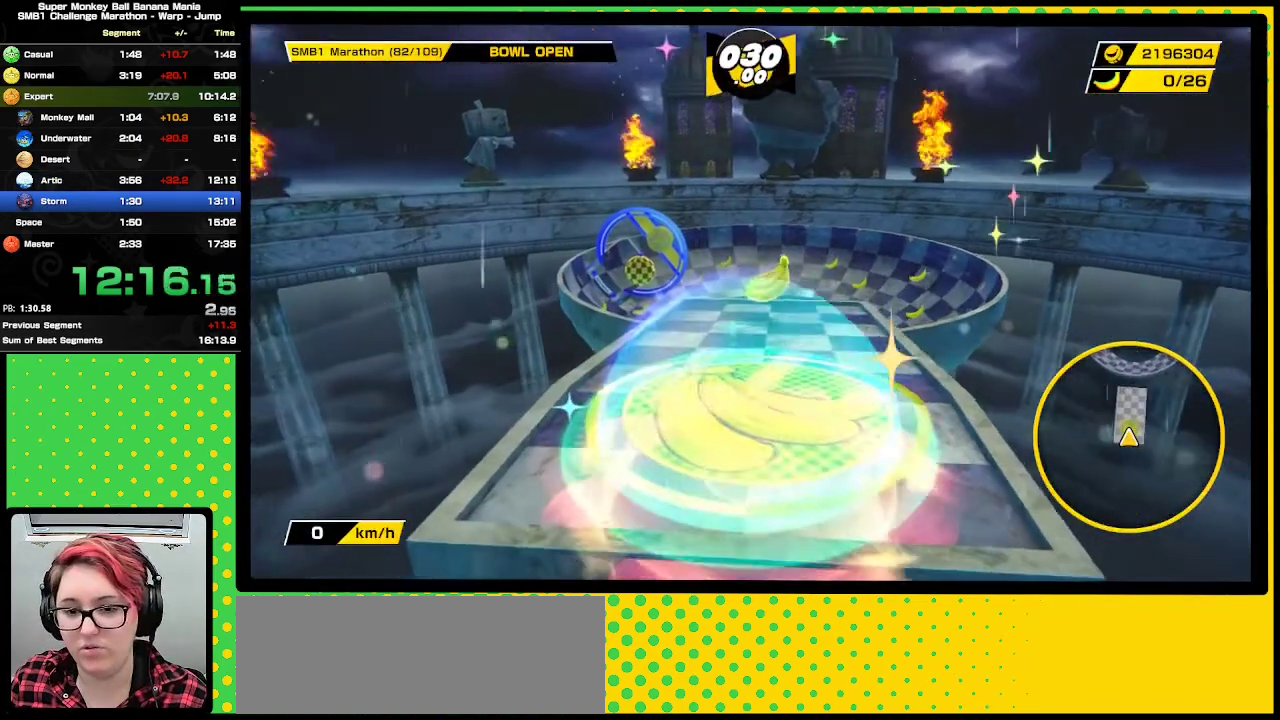
{"buttons": [], "events": []}
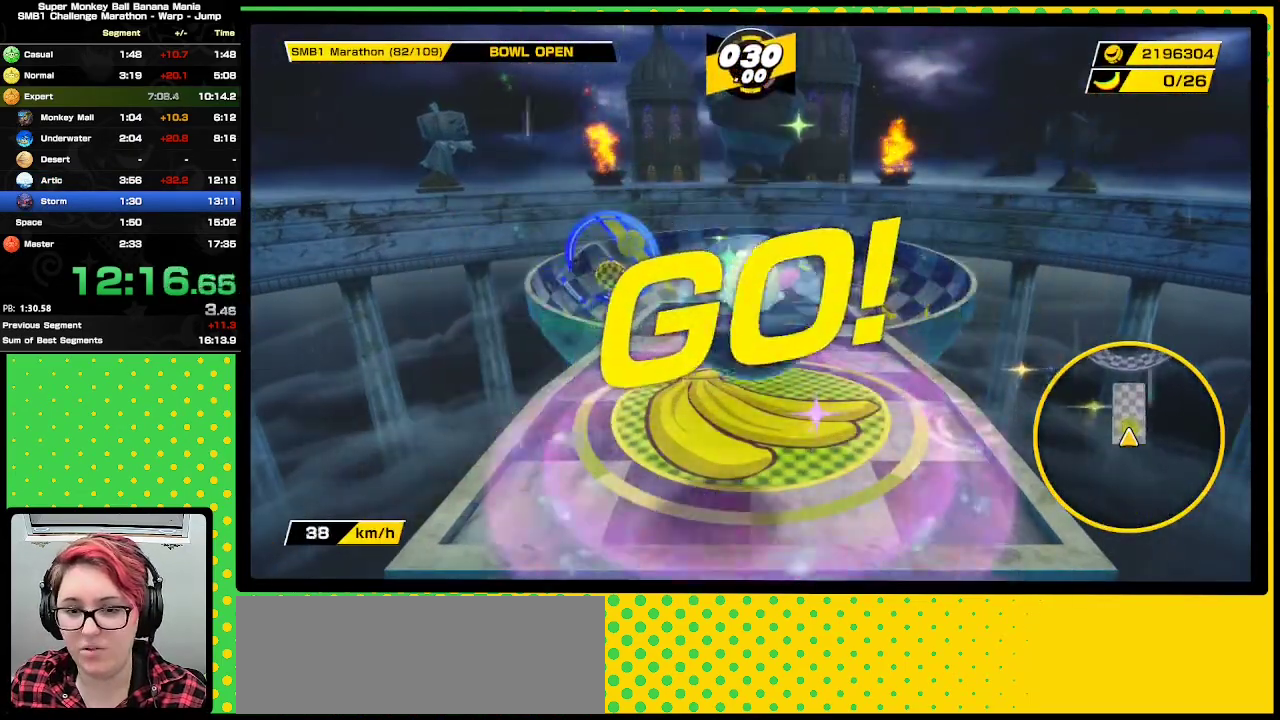
{"buttons": ["A"], "events": [[133, "A", "down"]]}
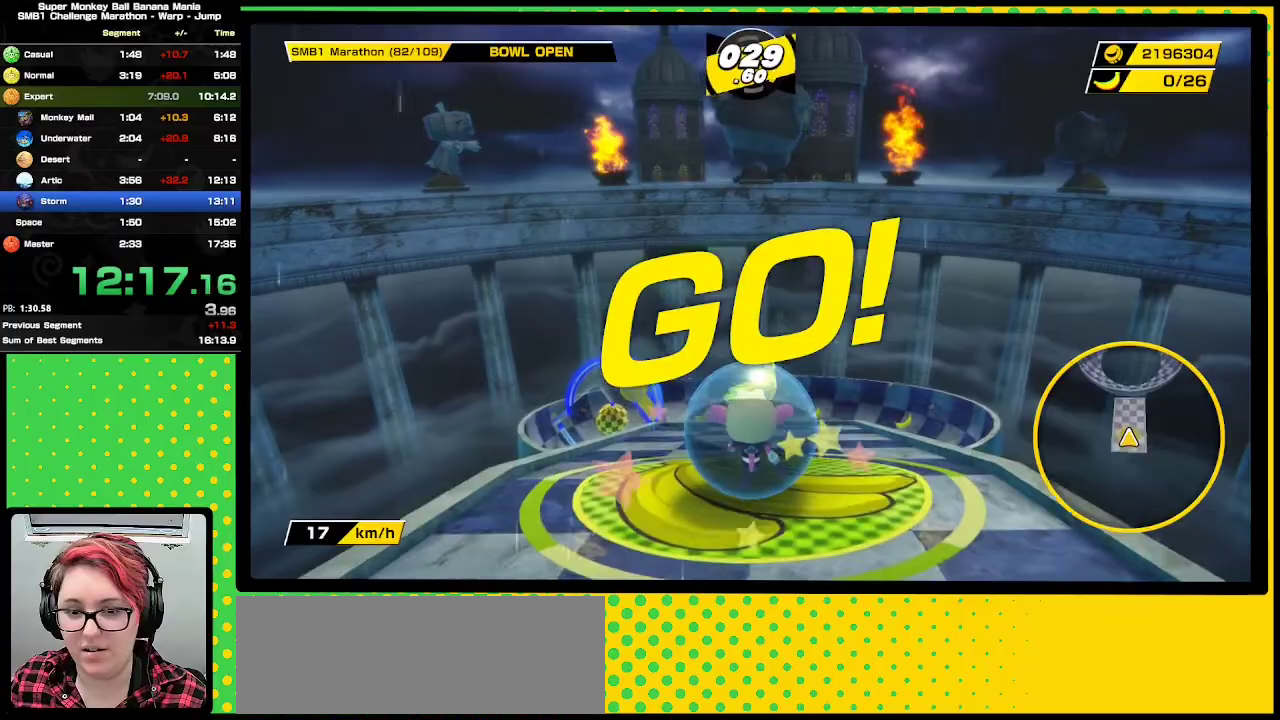
{"buttons": ["A"], "events": []}
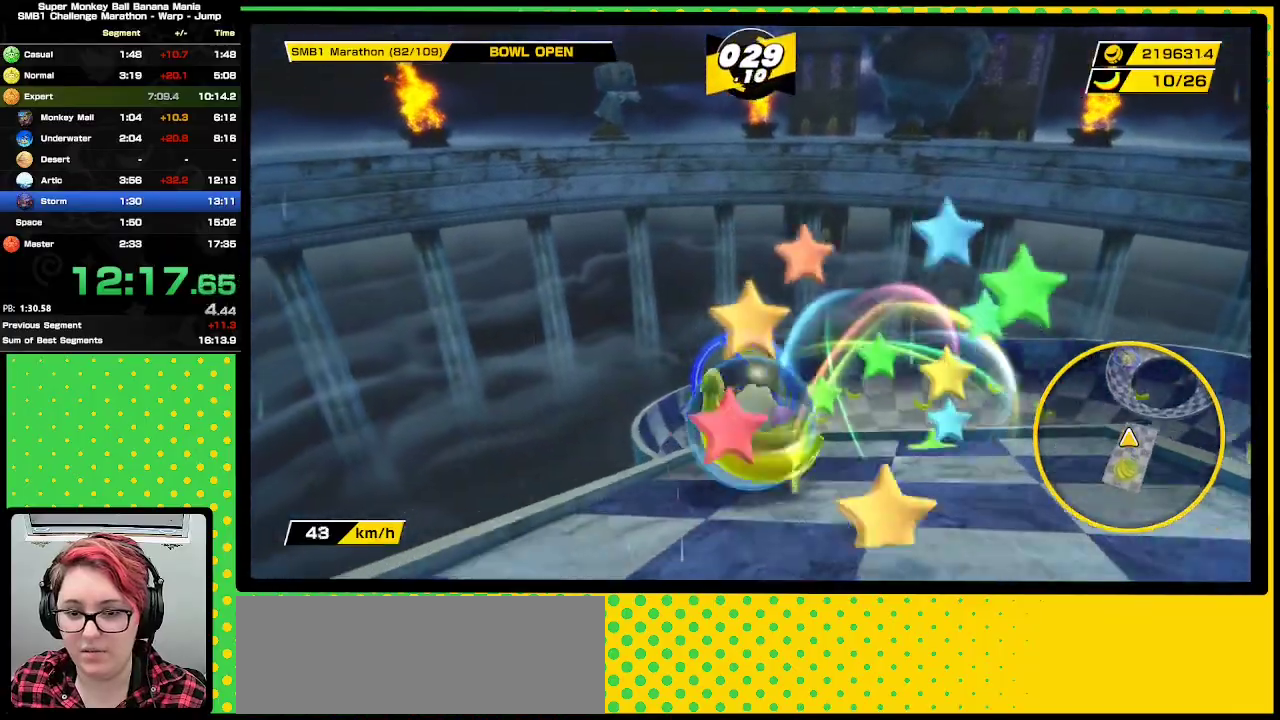
{"buttons": [], "events": [[67, "A", "up"]]}
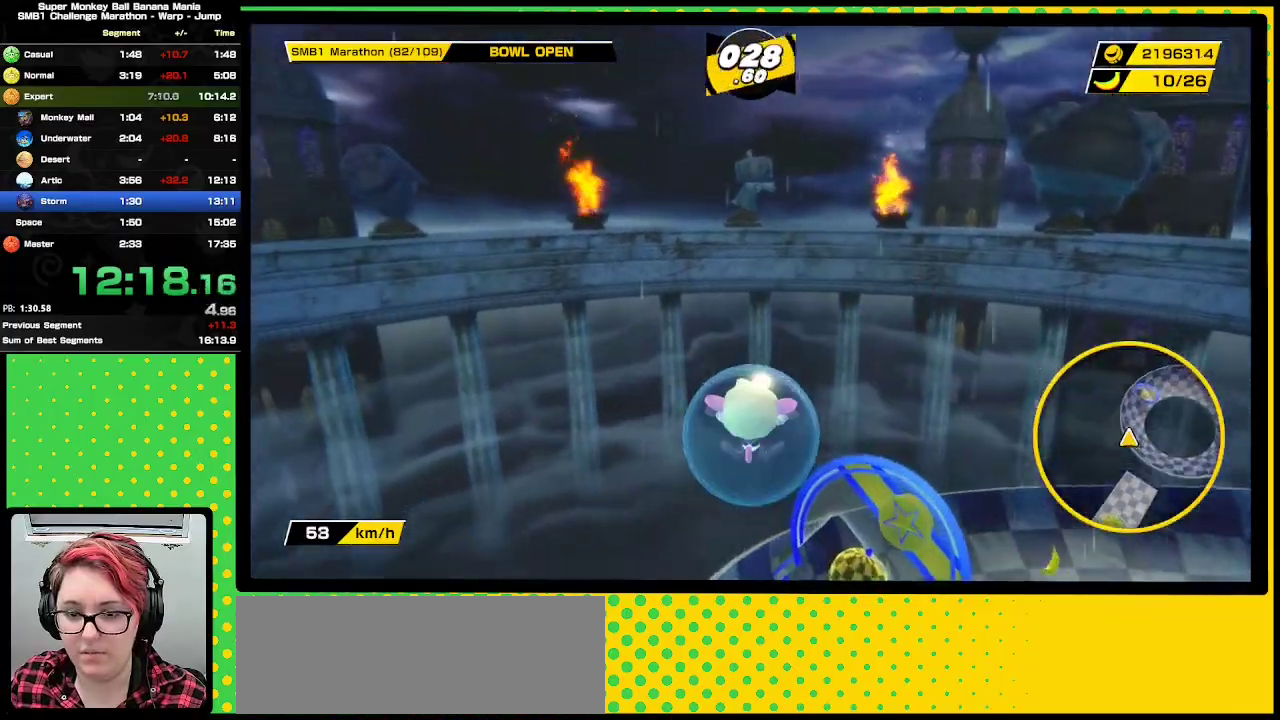
{"buttons": ["A"], "events": [[400, "A", "down"]]}
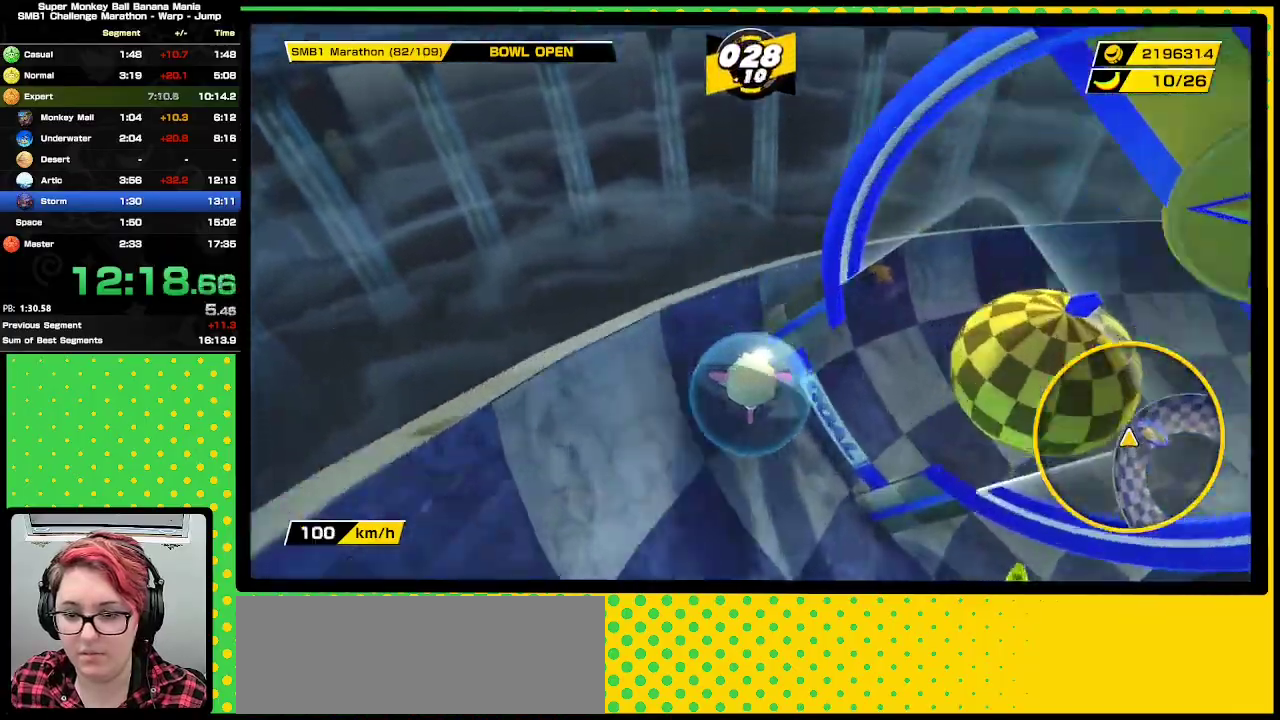
{"buttons": ["A"], "events": []}